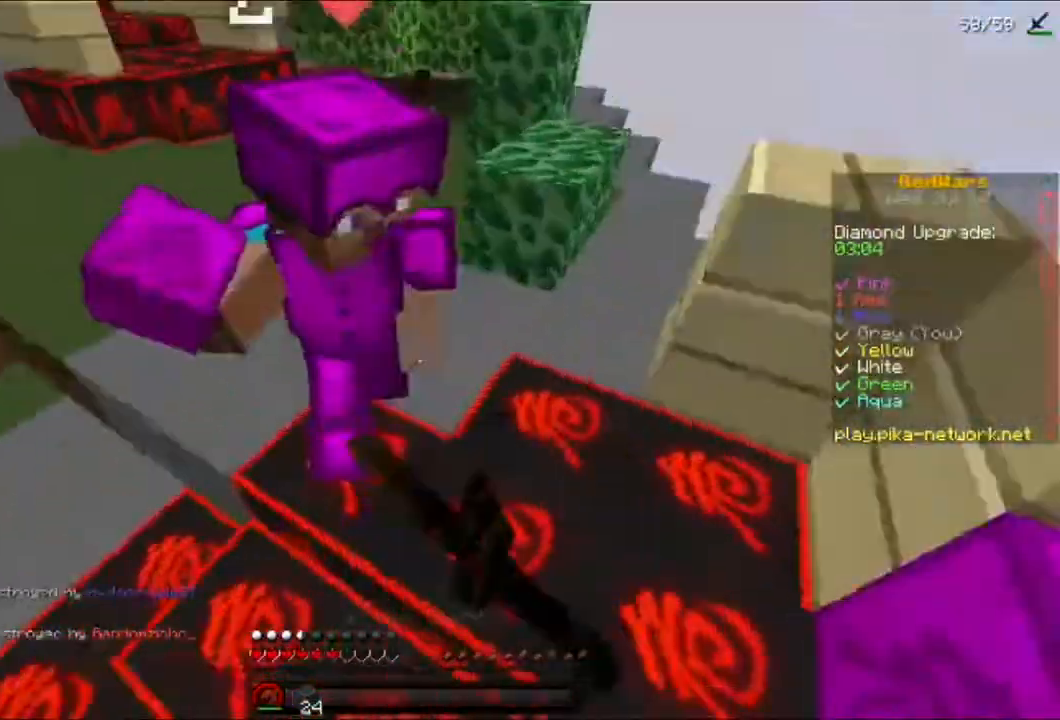
Gameplay with keyboard and mouse; each line is a JSON object with the keys and mouse buttons held at the frame after it. "events" lists presses ("down") and releases ("up") of "a", "d", "s", "w", "mouse_left" and "mouse_right" between this image and that frame as [ms after this image, input, new state], when the widget could be followed in between. "mouse_left", "mouse_right" = the "left", "right" buttons of the "mouse" list. No other keys are recorded. Fast repeated clicks can show as one long hold. Mouse movement is not recorded.
{"keys": ["w"], "mouse": [], "events": [[40, "mouse_left", "down"], [120, "mouse_left", "up"], [160, "d", "up"], [160, "mouse_left", "down"], [280, "mouse_left", "up"], [320, "a", "down"], [440, "w", "up"], [480, "a", "up"], [520, "w", "down"]]}
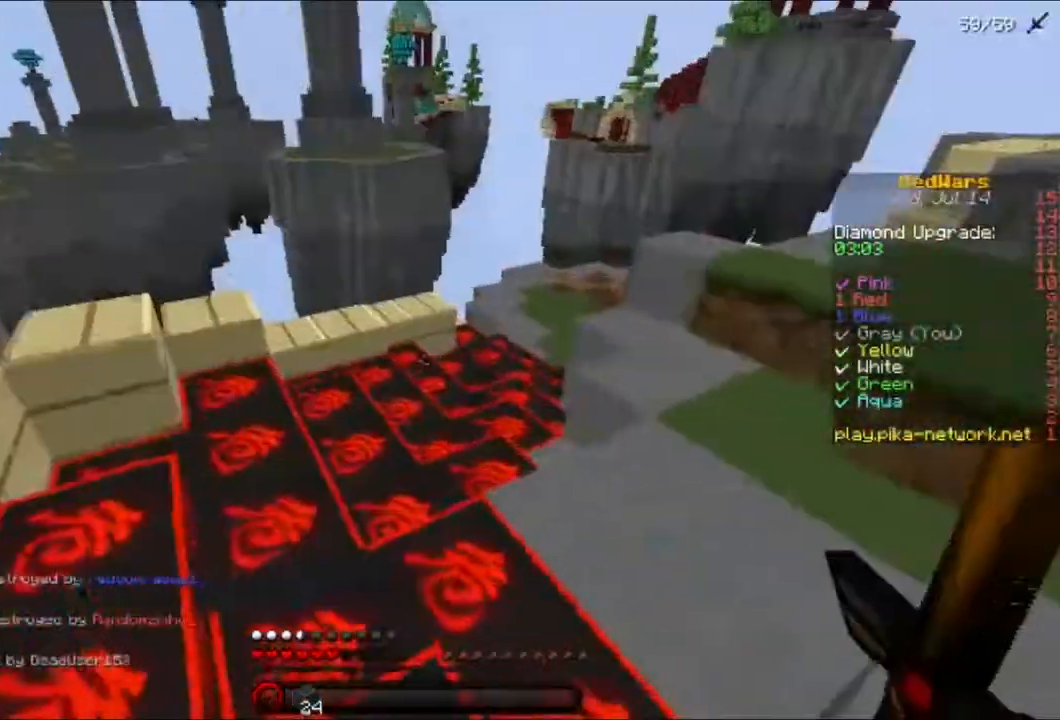
{"keys": ["w"], "mouse": [], "events": [[120, "w", "up"], [160, "w", "down"]]}
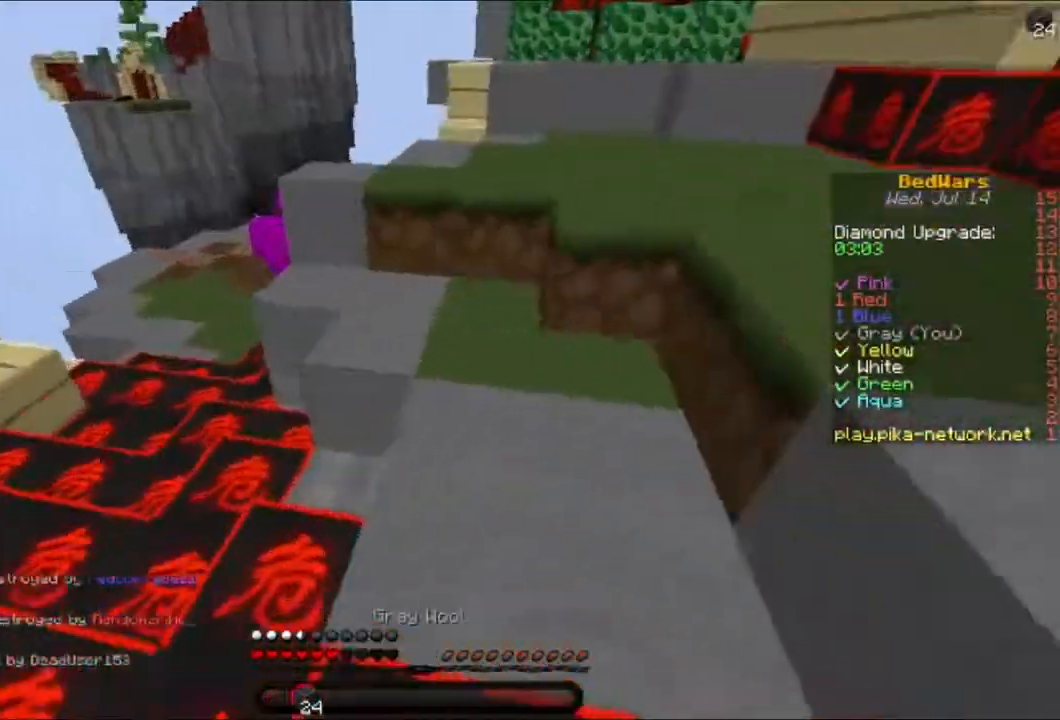
{"keys": ["w"], "mouse": [], "events": [[80, "w", "up"], [160, "w", "down"], [240, "w", "up"], [320, "w", "down"]]}
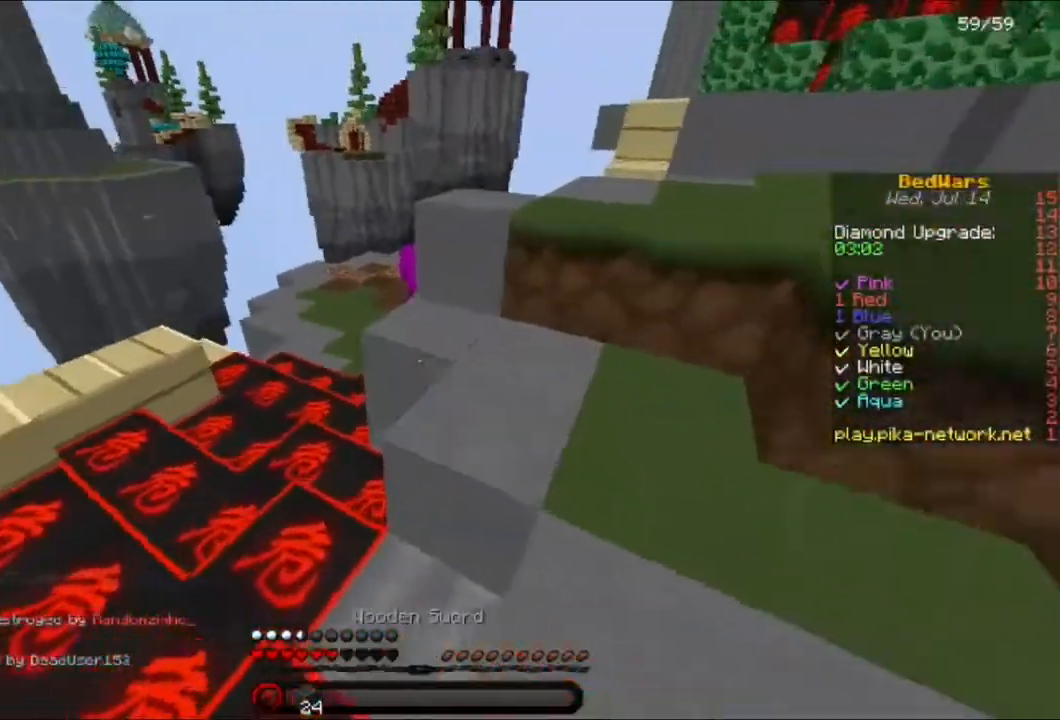
{"keys": ["w"], "mouse": [], "events": []}
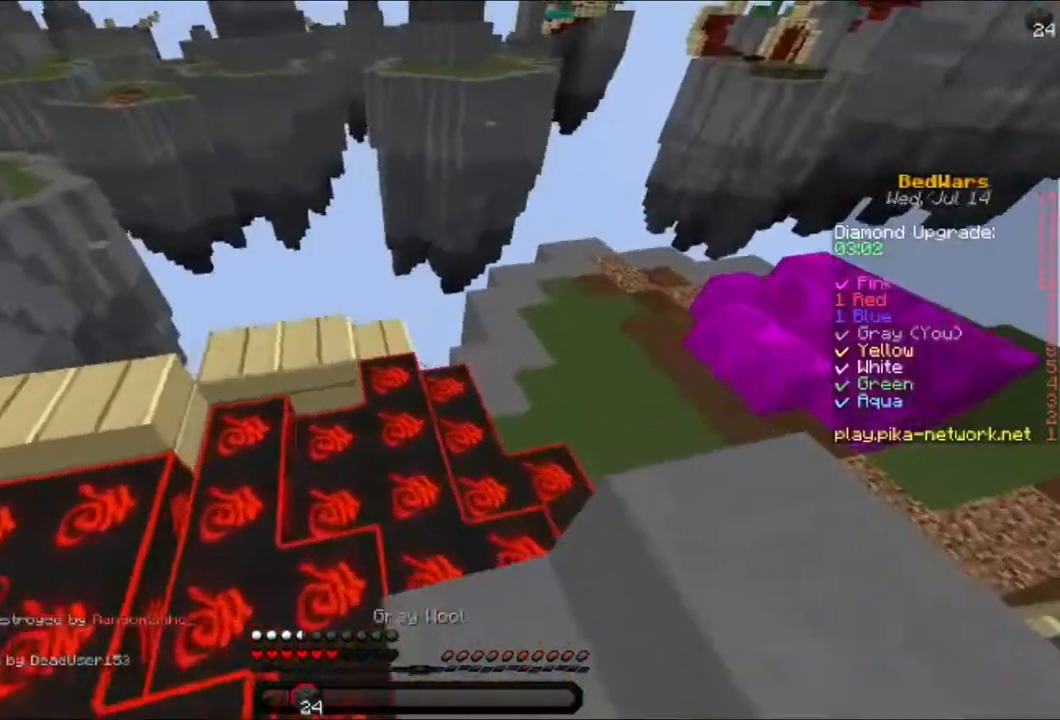
{"keys": ["w"], "mouse": [], "events": []}
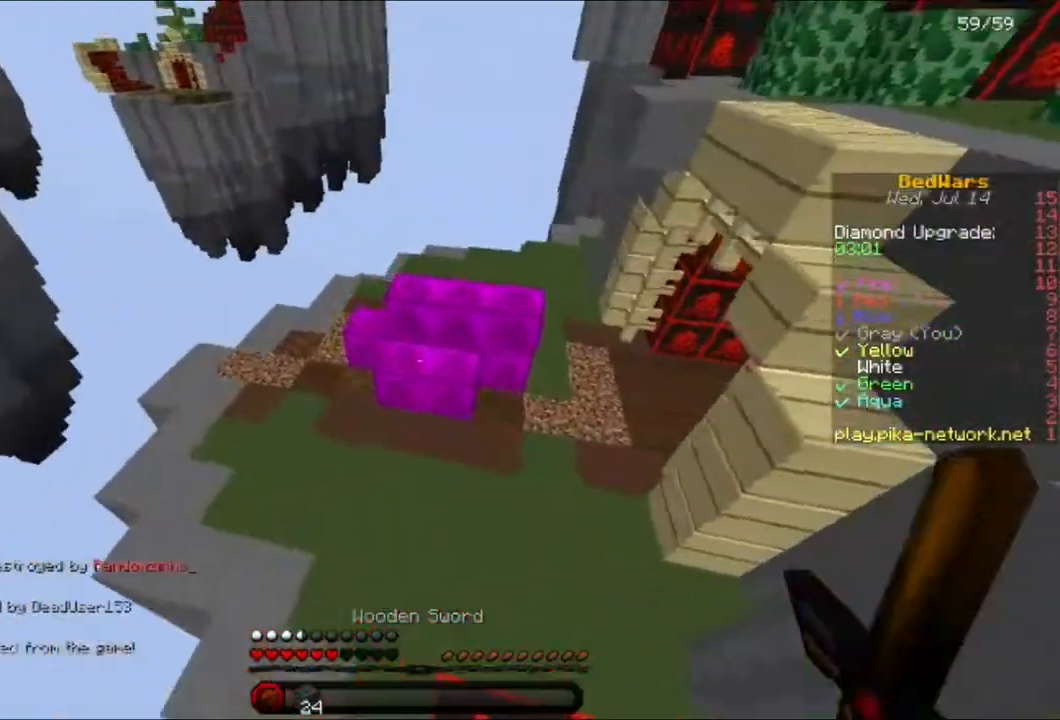
{"keys": ["a", "w"], "mouse": ["left"], "events": [[400, "a", "down"], [480, "mouse_left", "down"]]}
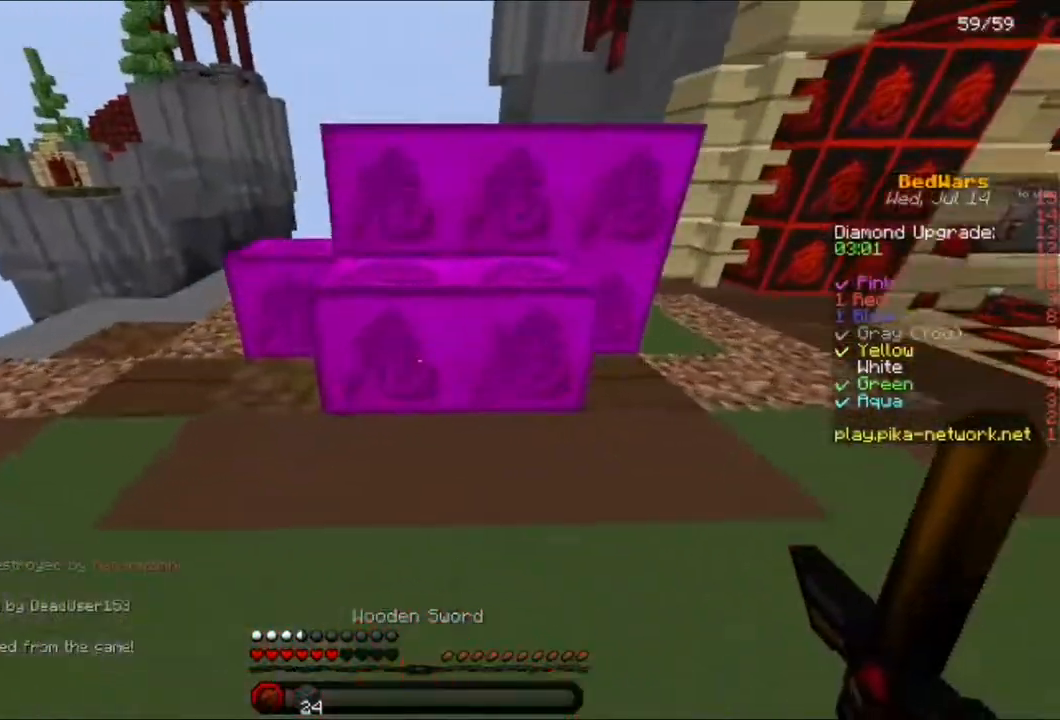
{"keys": [], "mouse": ["left"], "events": [[160, "w", "up"], [320, "a", "up"]]}
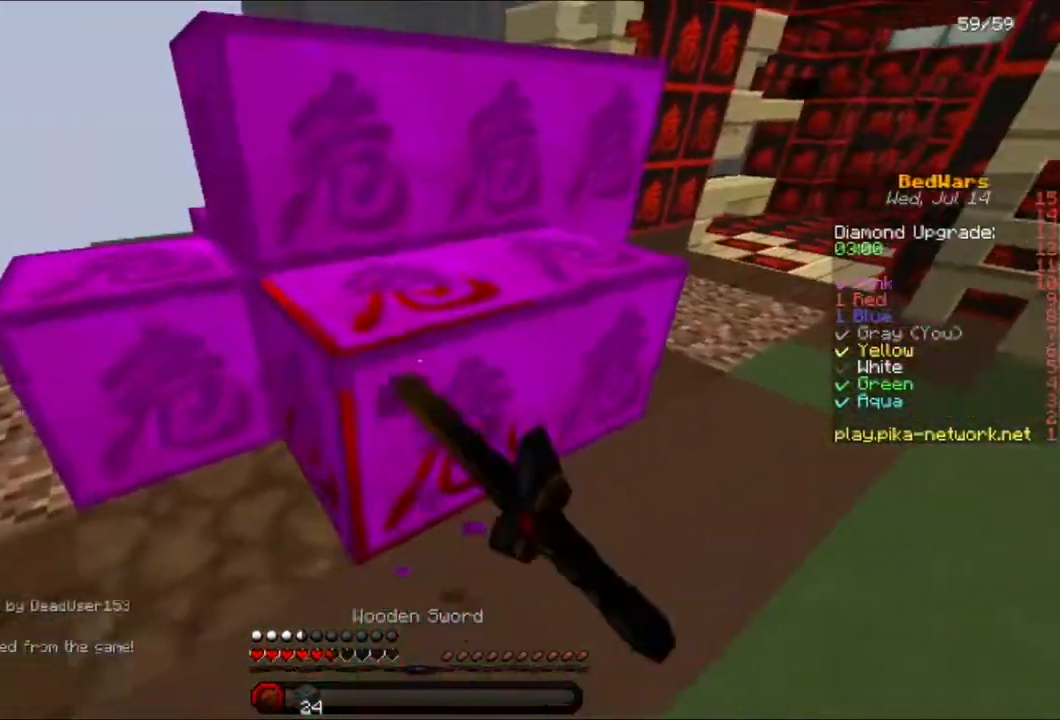
{"keys": ["s"], "mouse": ["left"], "events": [[40, "s", "down"], [240, "a", "down"], [440, "a", "up"]]}
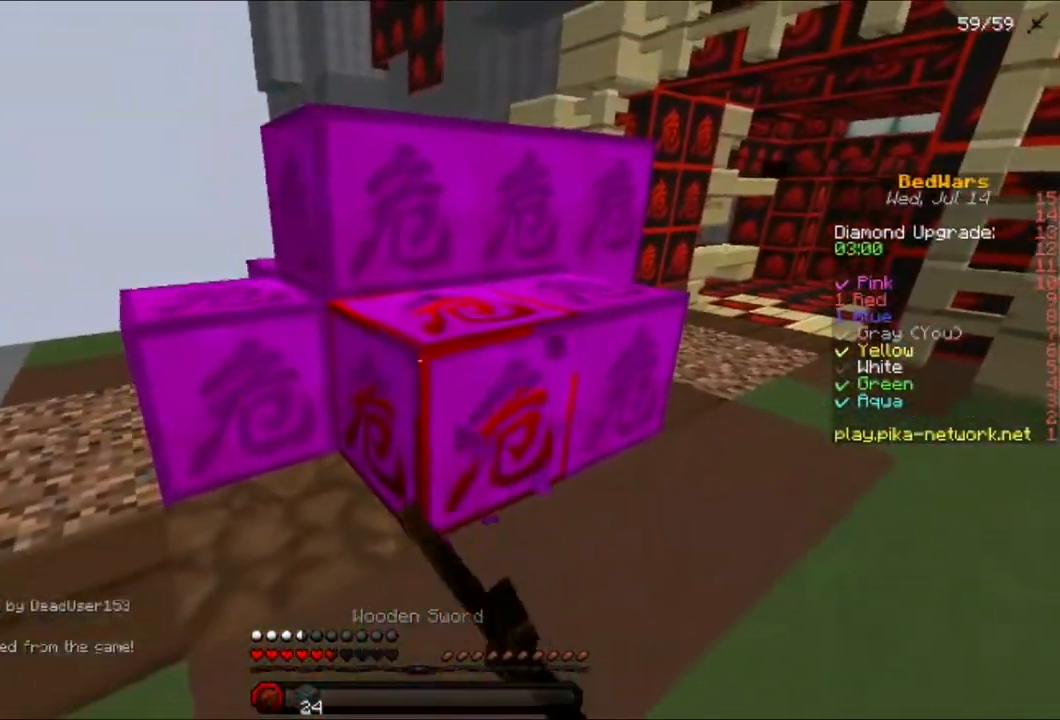
{"keys": [], "mouse": ["left"], "events": [[80, "s", "up"]]}
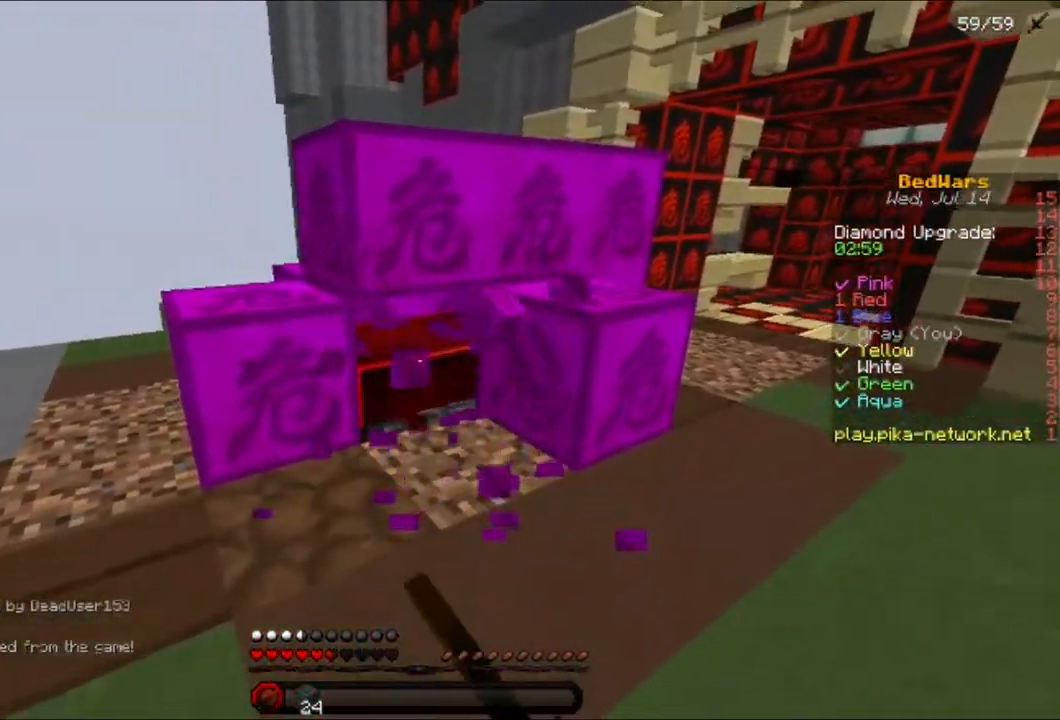
{"keys": [], "mouse": [], "events": [[360, "w", "down"], [400, "mouse_left", "up"], [480, "w", "up"]]}
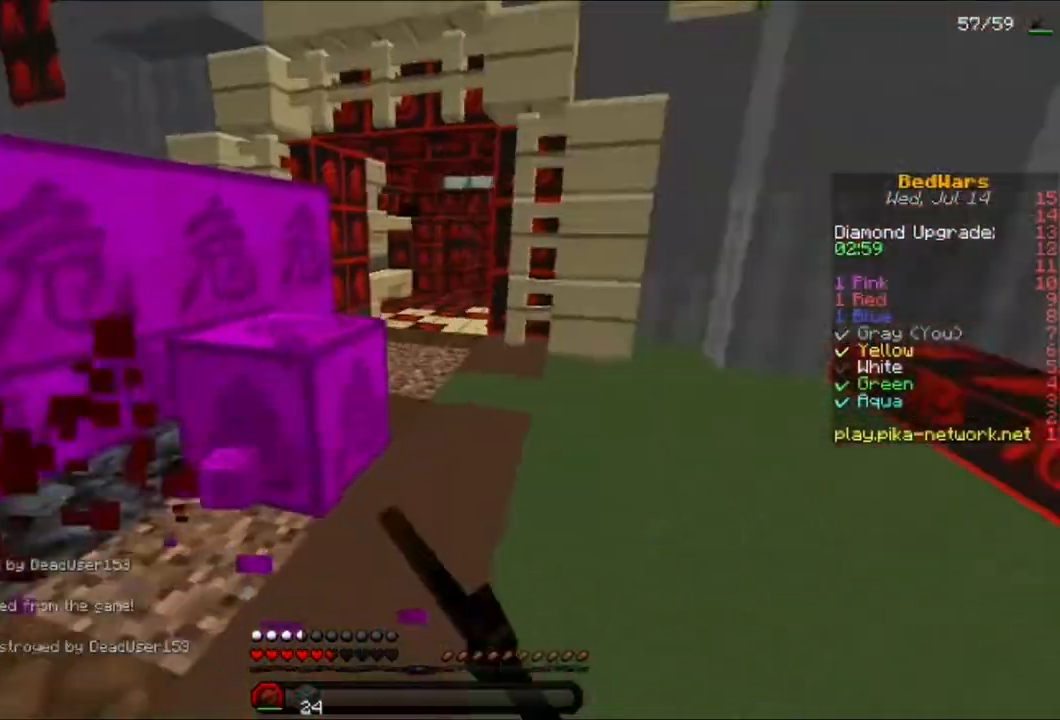
{"keys": ["d", "w"], "mouse": [], "events": [[80, "w", "down"], [360, "d", "down"]]}
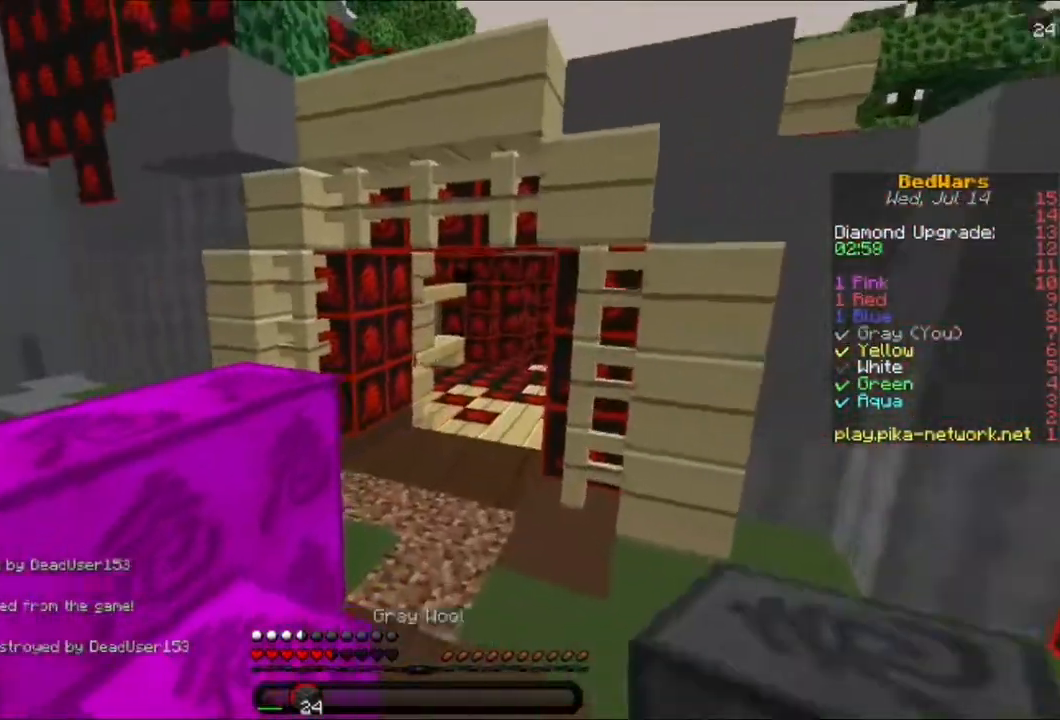
{"keys": ["s"], "mouse": [], "events": [[40, "d", "up"], [80, "w", "up"], [200, "s", "down"]]}
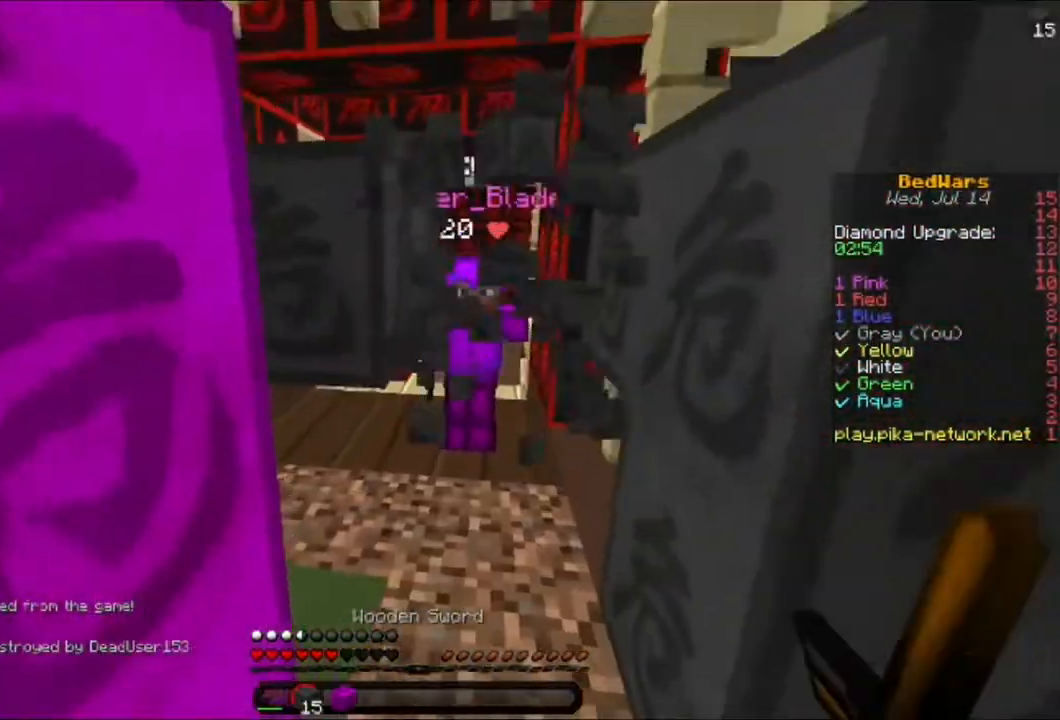
{"keys": ["s"], "mouse": ["right"], "events": [[40, "d", "down"], [240, "mouse_right", "down"], [320, "mouse_right", "up"], [360, "mouse_right", "down"], [400, "mouse_right", "up"], [520, "d", "up"], [520, "mouse_right", "down"]]}
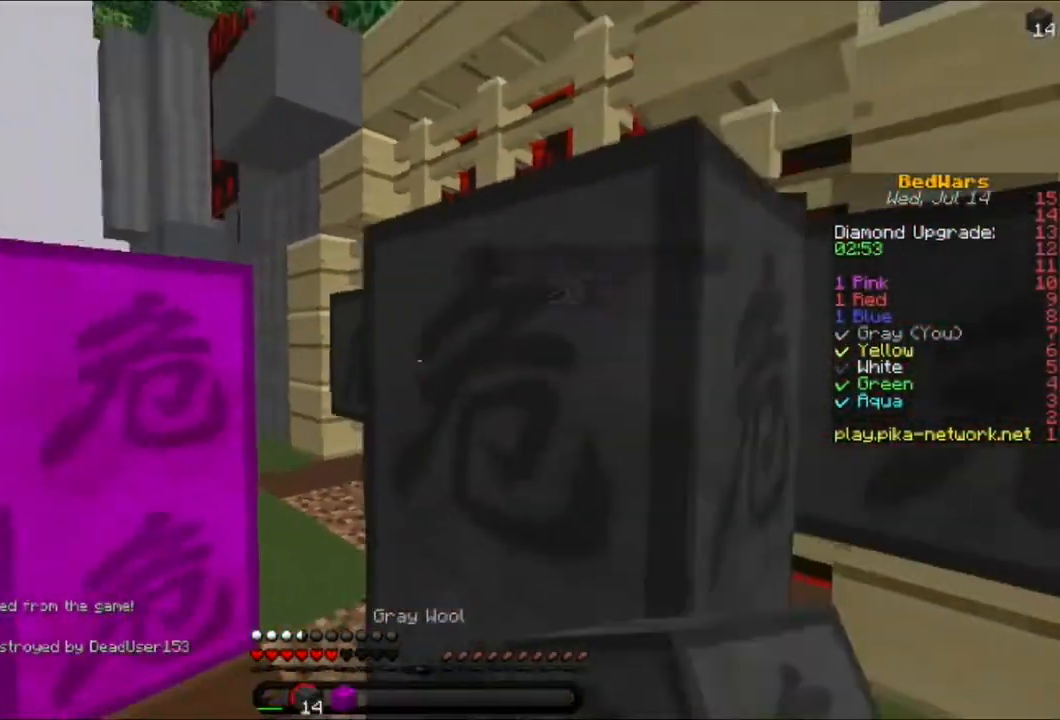
{"keys": ["s"], "mouse": [], "events": [[80, "mouse_right", "up"], [120, "mouse_right", "down"], [240, "mouse_right", "up"]]}
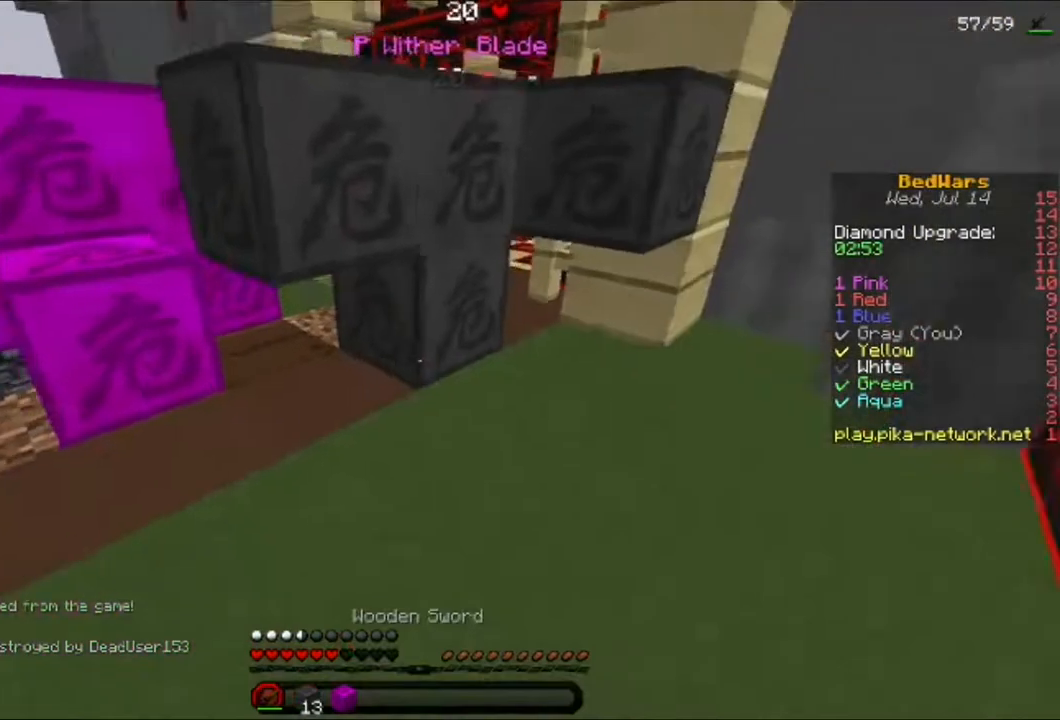
{"keys": ["w"], "mouse": [], "events": [[360, "mouse_right", "down"], [360, "s", "up"], [400, "mouse_right", "up"], [520, "w", "down"]]}
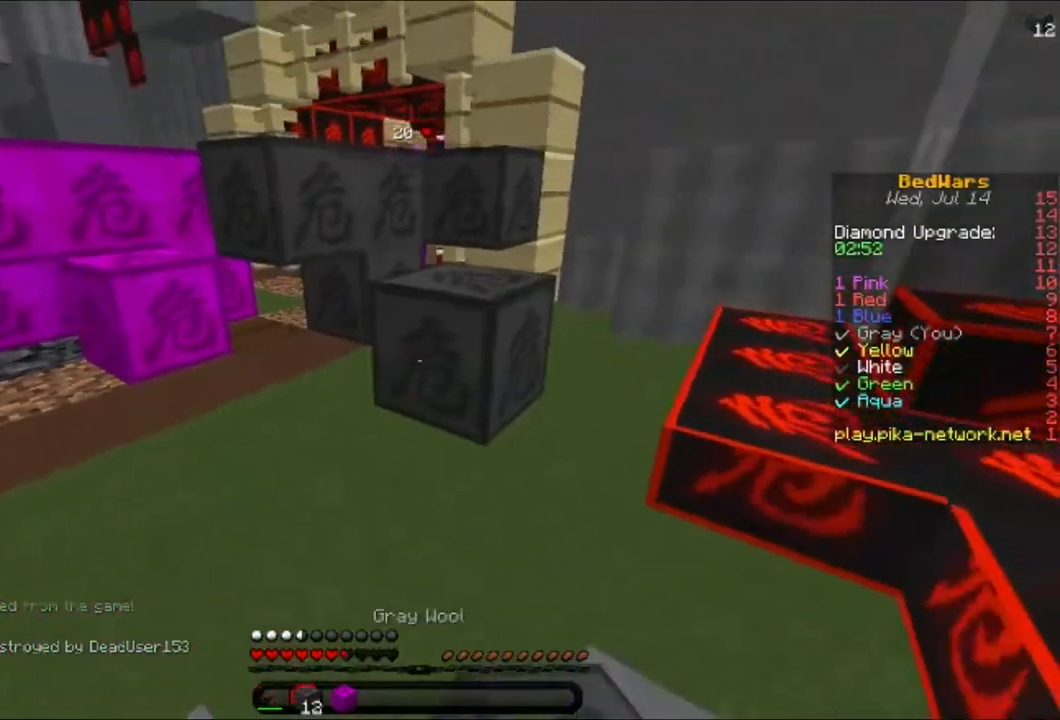
{"keys": ["d", "w"], "mouse": [], "events": [[80, "w", "up"], [160, "w", "down"], [360, "d", "down"]]}
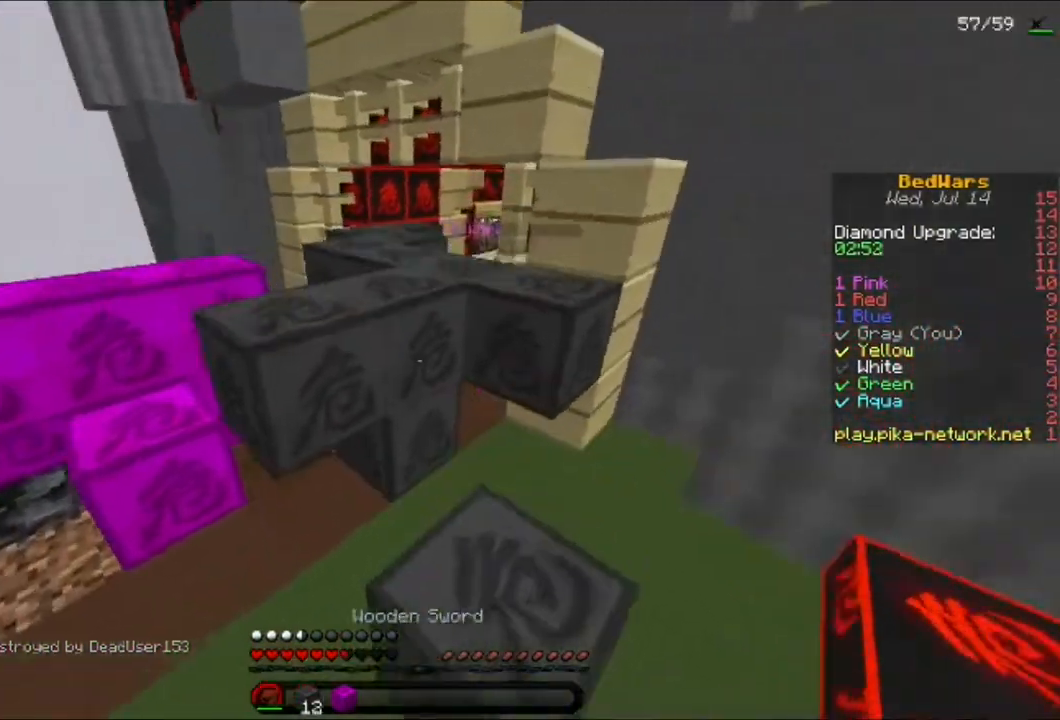
{"keys": ["w"], "mouse": [], "events": [[40, "d", "up"], [80, "a", "down"], [400, "a", "up"]]}
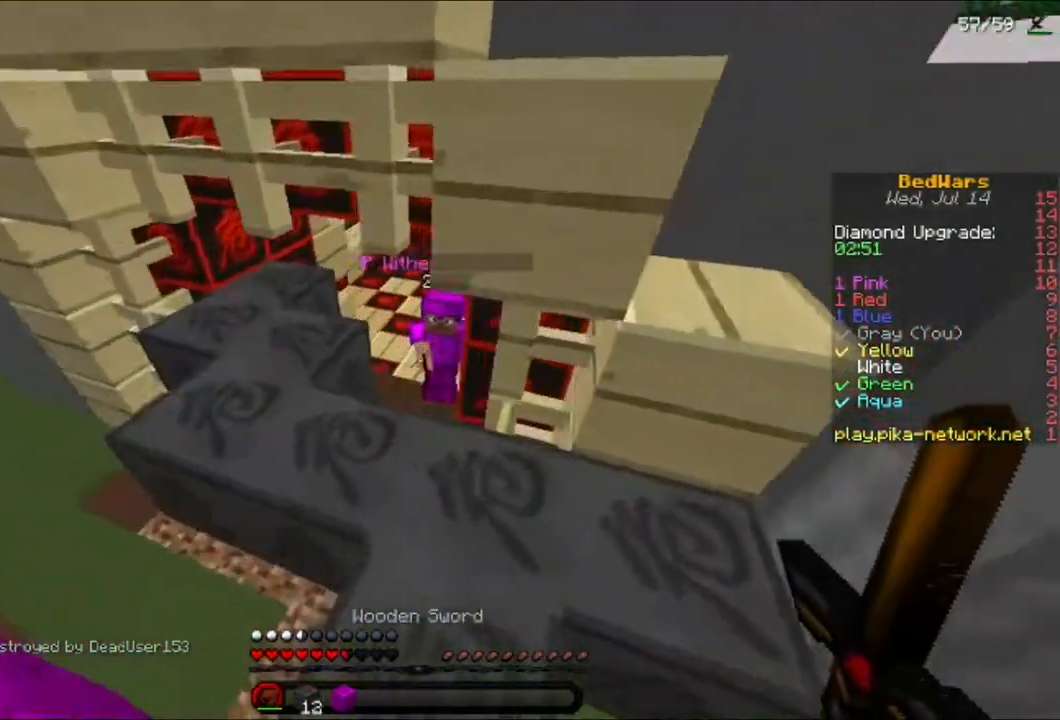
{"keys": ["d"], "mouse": ["left"], "events": [[40, "a", "down"], [280, "a", "up"], [280, "mouse_left", "down"], [400, "d", "down"], [400, "mouse_left", "up"], [440, "mouse_left", "down"], [440, "w", "up"]]}
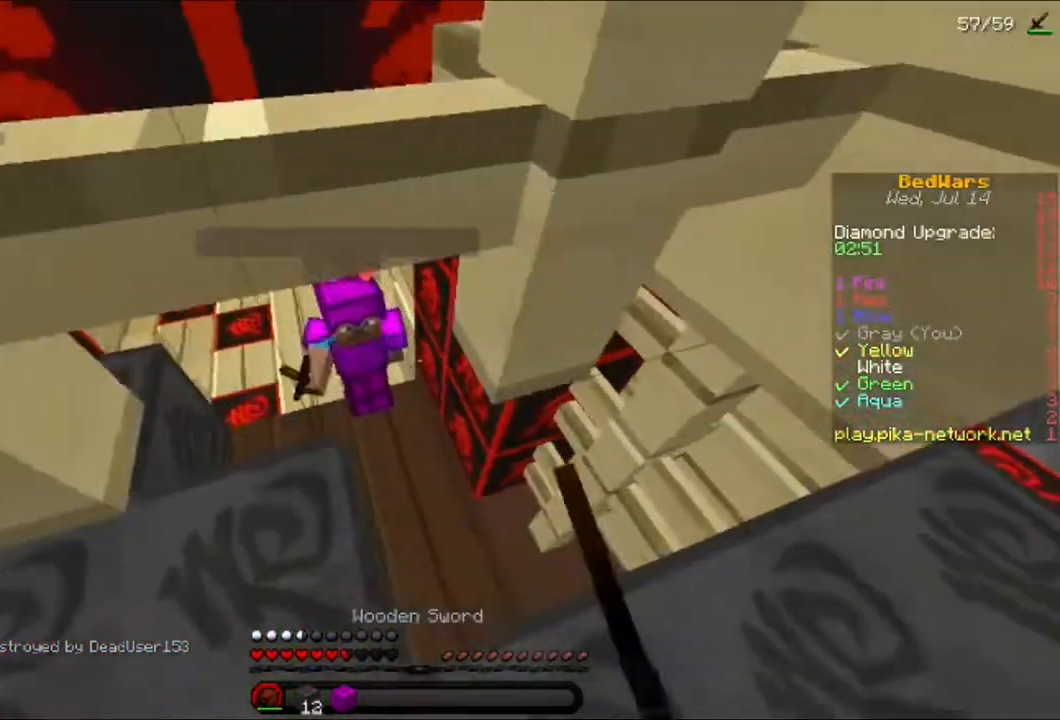
{"keys": ["d", "s"], "mouse": ["right"], "events": [[40, "mouse_left", "up"], [40, "s", "down"], [160, "mouse_left", "down"], [240, "mouse_left", "up"], [360, "mouse_right", "down"], [440, "mouse_right", "up"], [480, "mouse_right", "down"]]}
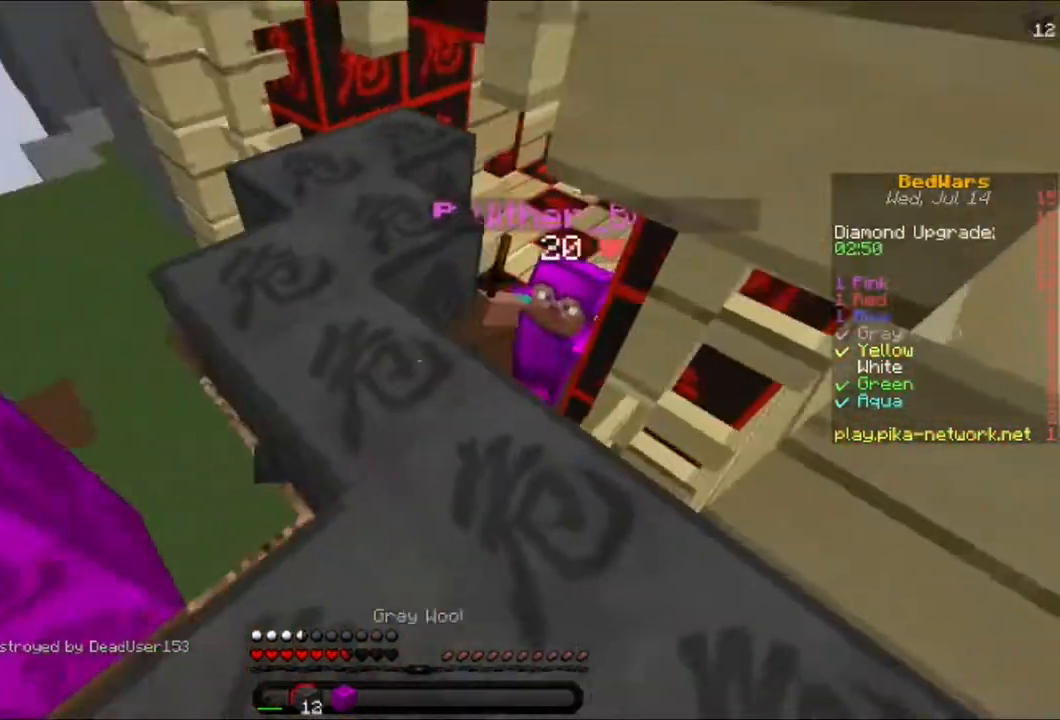
{"keys": ["w"], "mouse": [], "events": [[80, "mouse_right", "up"], [120, "d", "up"], [120, "mouse_right", "down"], [240, "mouse_right", "up"], [240, "s", "up"], [360, "mouse_right", "down"], [360, "w", "down"], [440, "mouse_right", "up"]]}
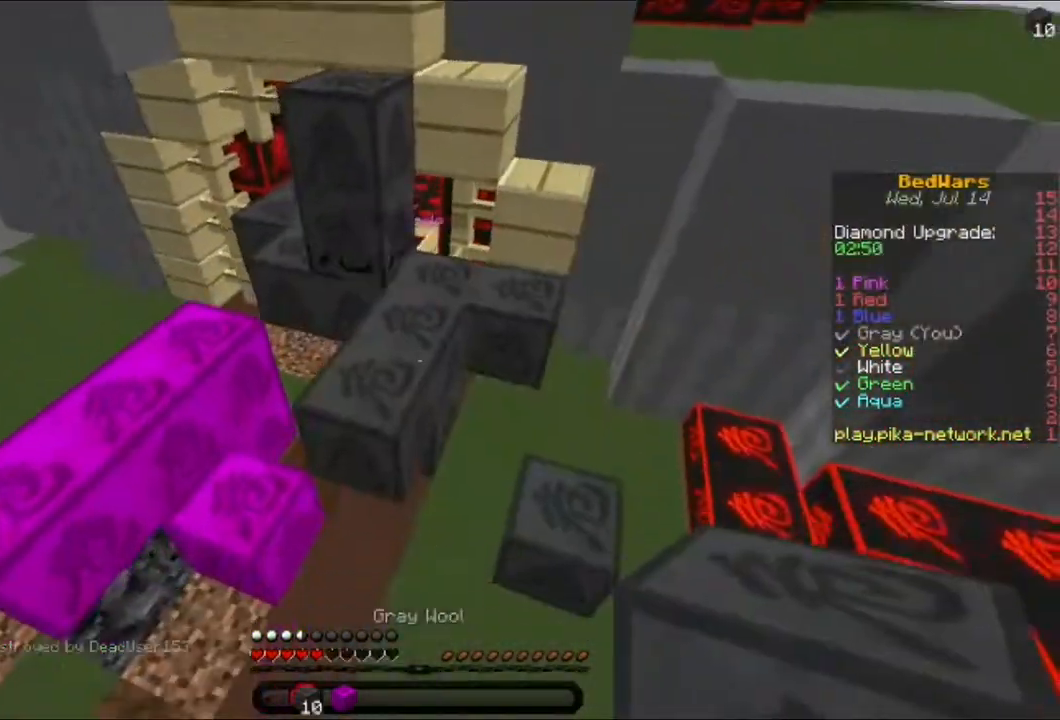
{"keys": ["w"], "mouse": [], "events": [[240, "d", "down"], [280, "w", "up"], [440, "d", "up"], [520, "w", "down"]]}
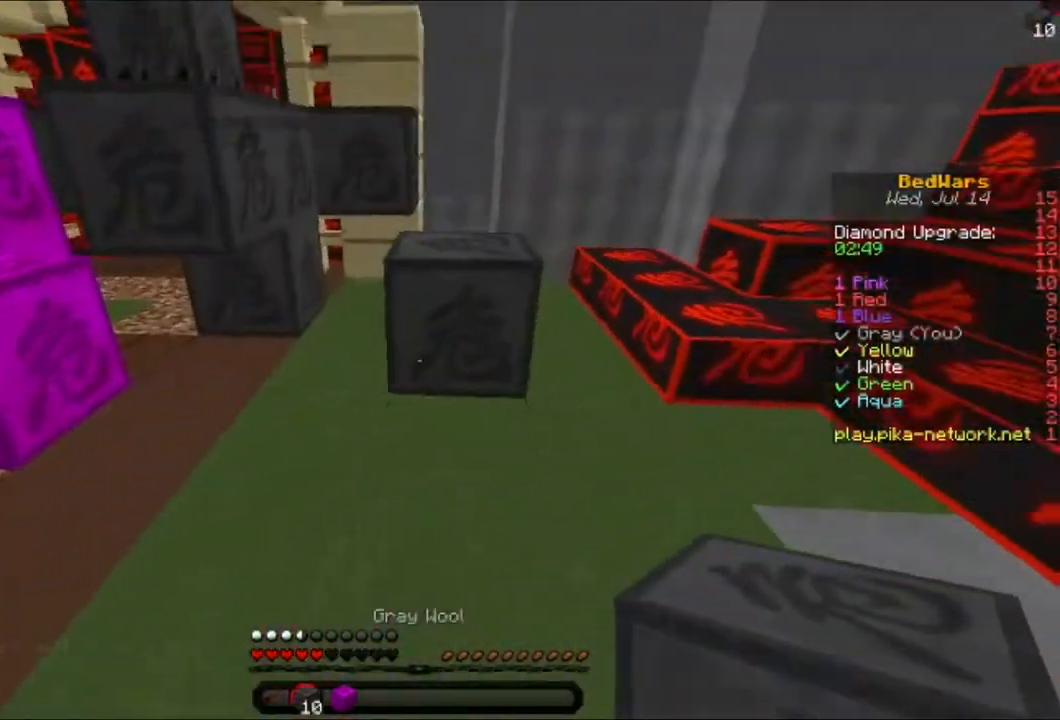
{"keys": ["d"], "mouse": [], "events": [[80, "w", "up"], [160, "w", "down"], [200, "d", "down"], [440, "w", "up"]]}
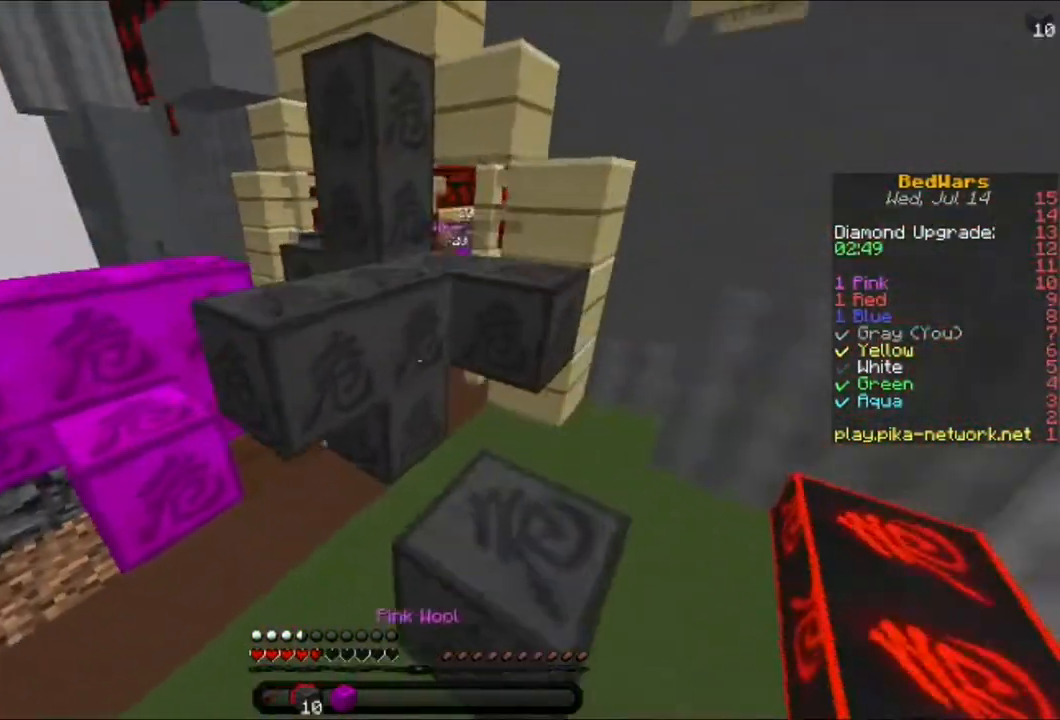
{"keys": ["d", "s"], "mouse": [], "events": [[40, "s", "down"], [160, "d", "up"], [360, "d", "down"]]}
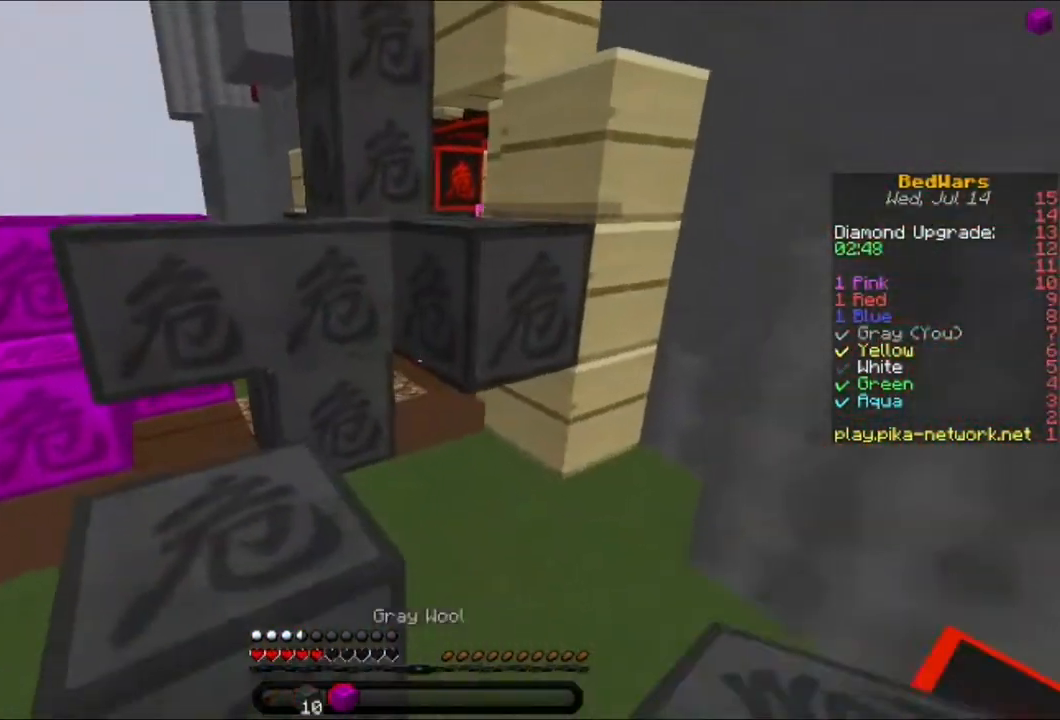
{"keys": ["s"], "mouse": ["right"], "events": [[40, "s", "up"], [200, "s", "down"], [240, "d", "up"], [240, "s", "up"], [400, "mouse_right", "down"], [440, "s", "down"]]}
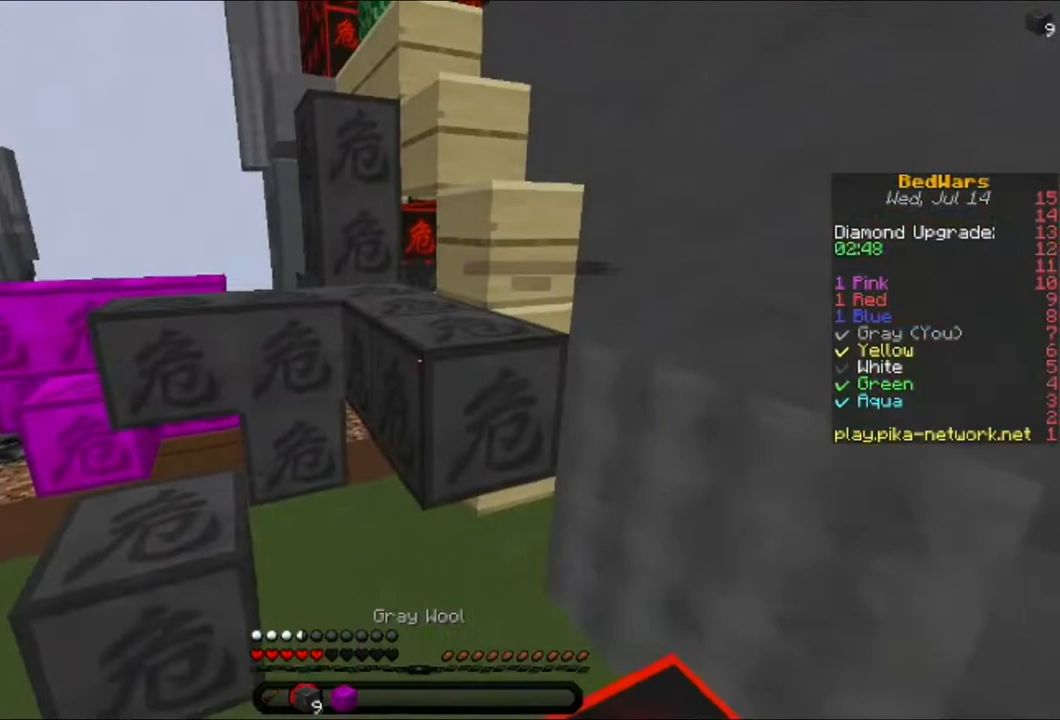
{"keys": [], "mouse": [], "events": [[40, "d", "down"], [40, "mouse_right", "up"], [160, "d", "up"], [200, "s", "up"], [400, "w", "down"], [520, "w", "up"]]}
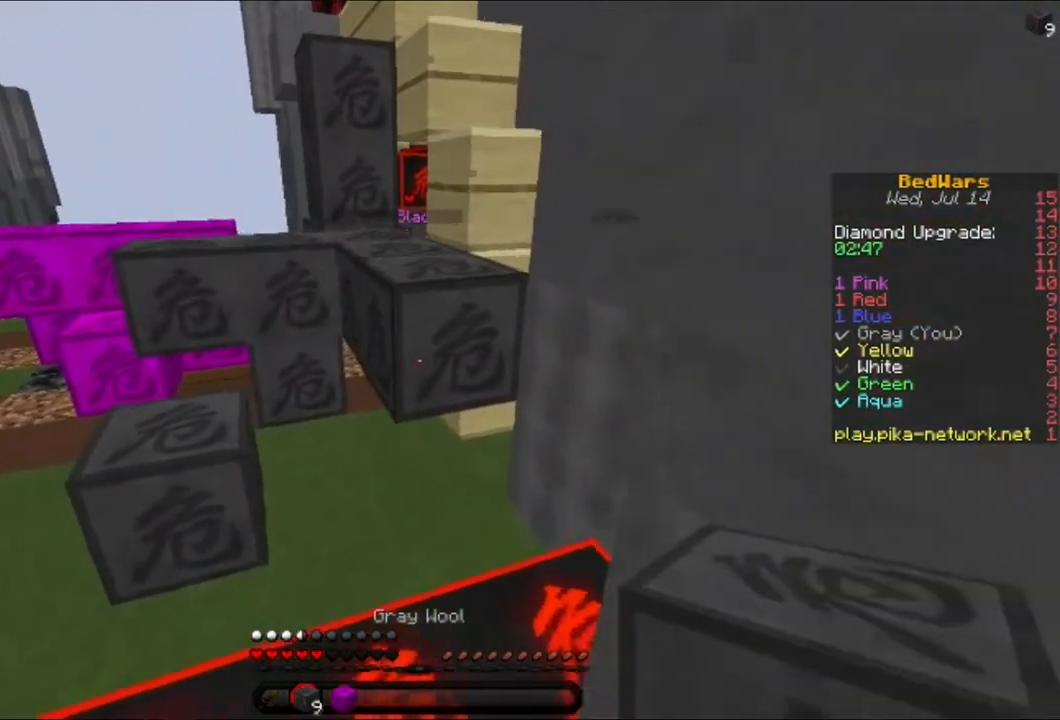
{"keys": ["w"], "mouse": [], "events": [[80, "w", "down"]]}
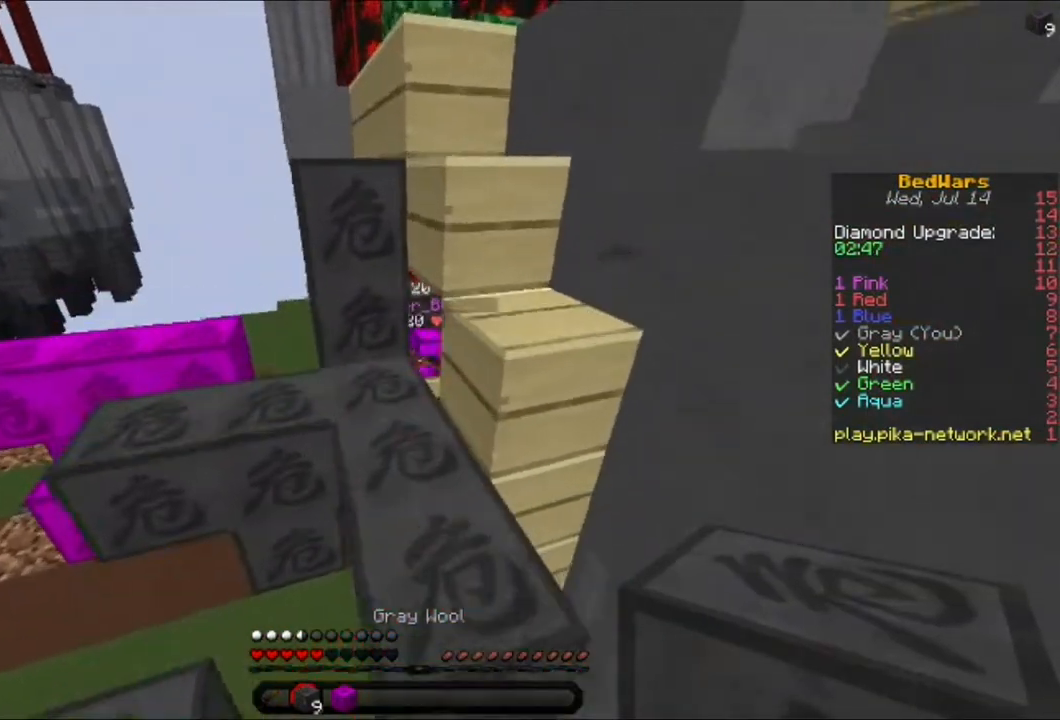
{"keys": ["d", "w"], "mouse": [], "events": [[40, "d", "down"]]}
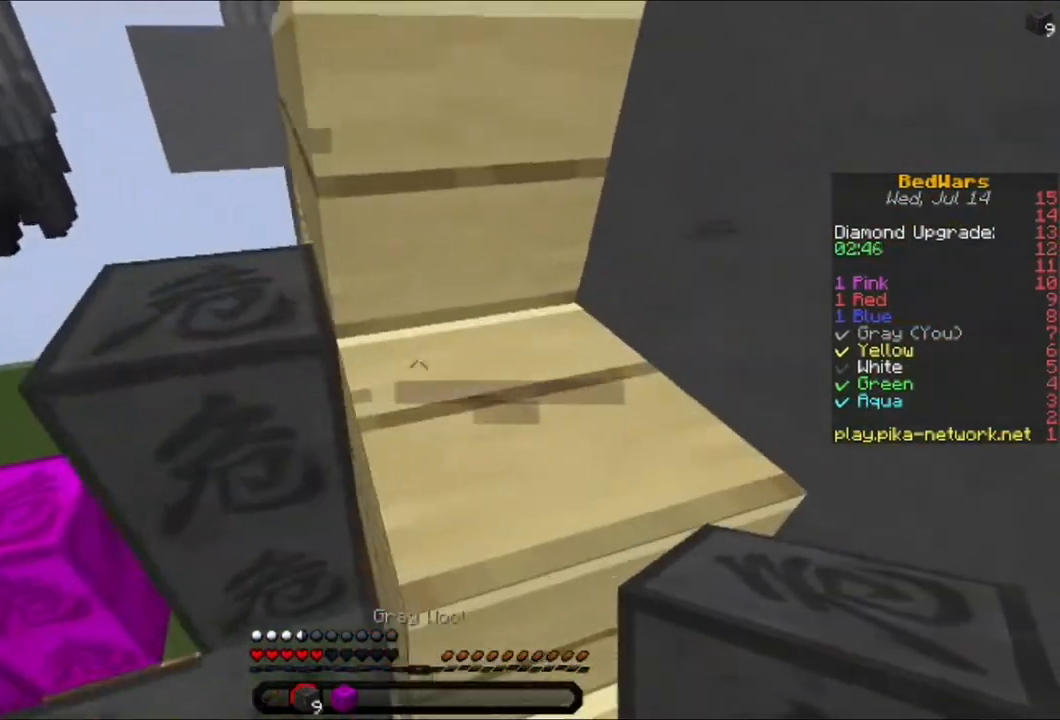
{"keys": ["d", "w"], "mouse": [], "events": []}
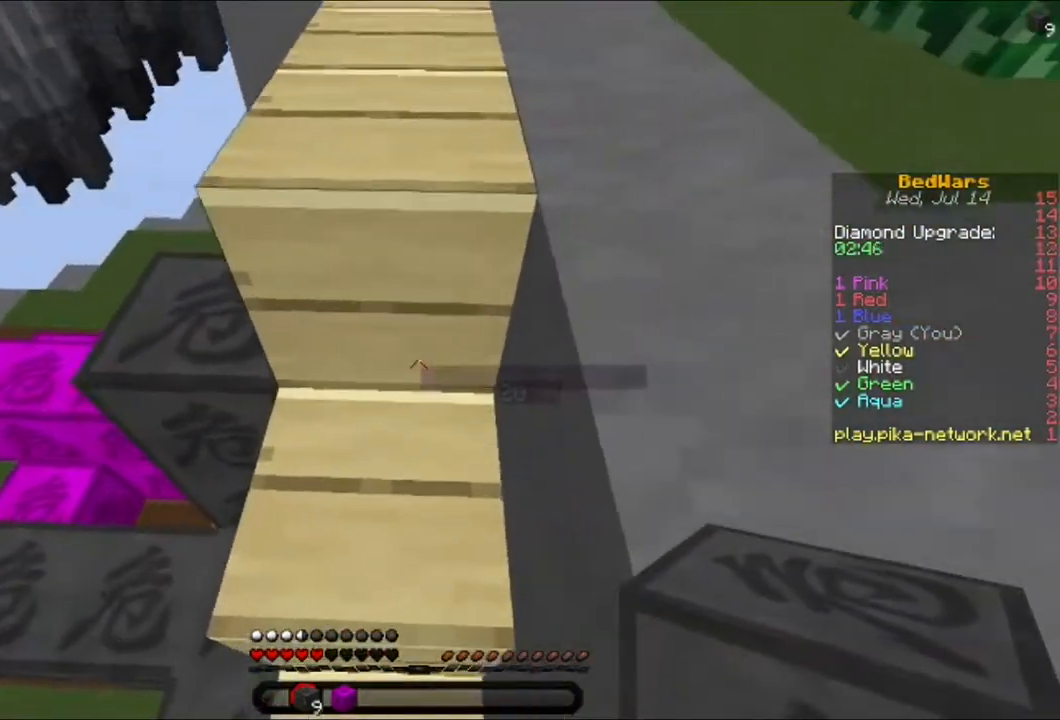
{"keys": ["d", "w"], "mouse": [], "events": []}
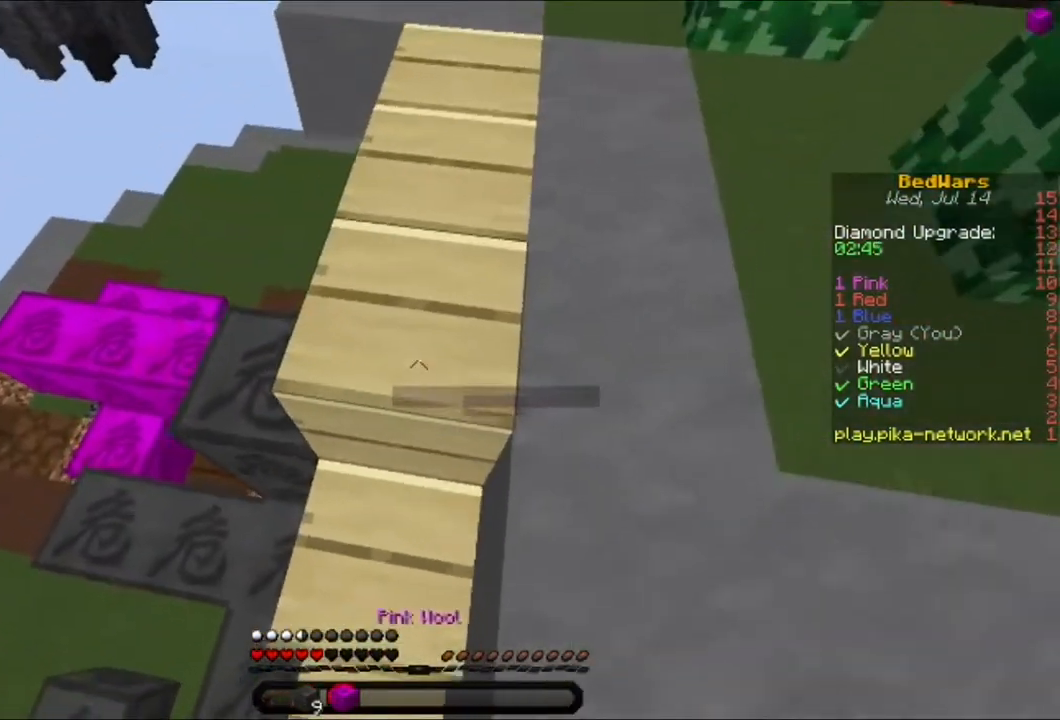
{"keys": ["d", "w"], "mouse": [], "events": []}
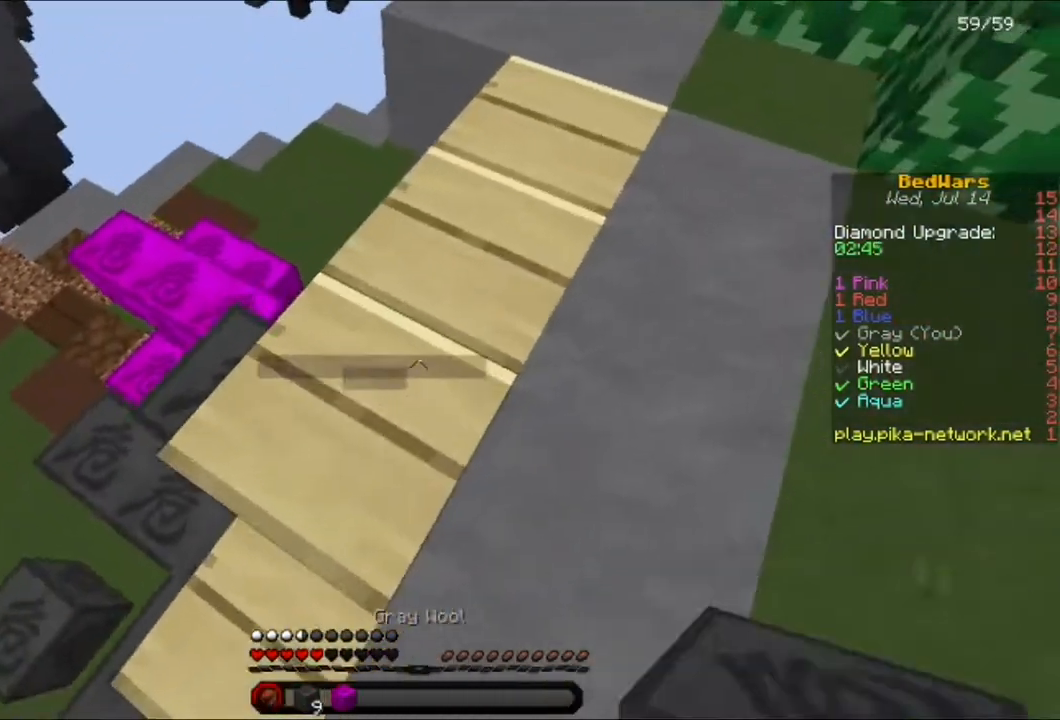
{"keys": ["d", "s"], "mouse": [], "events": [[120, "w", "up"], [240, "s", "down"]]}